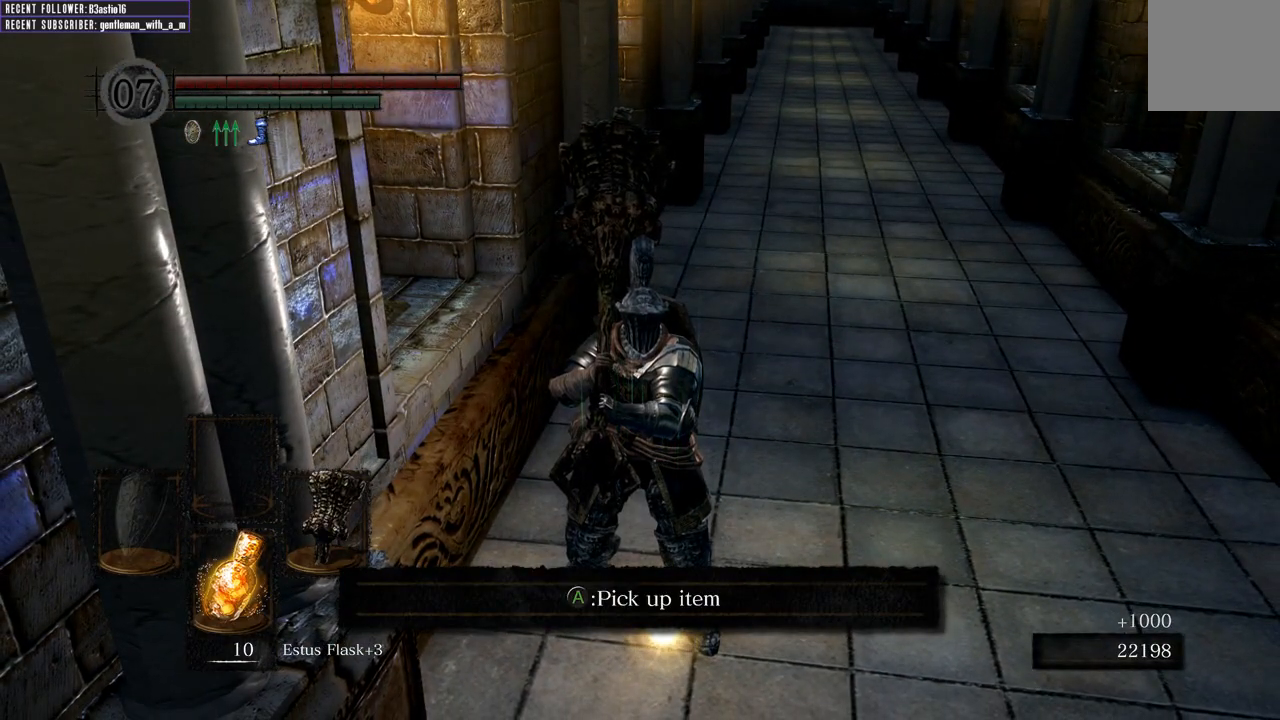
Gameplay with a controller (Xbox layout); each line is a JSON object with the inputs held at the frame after it. "events" lists button and stick changes between this image and that frame as [ms after this image, input, new state], when the widget could be followed in between.
{"buttons": [], "left_stick": "center", "right_stick": "center", "events": [[133, "A", "down"], [300, "A", "up"]]}
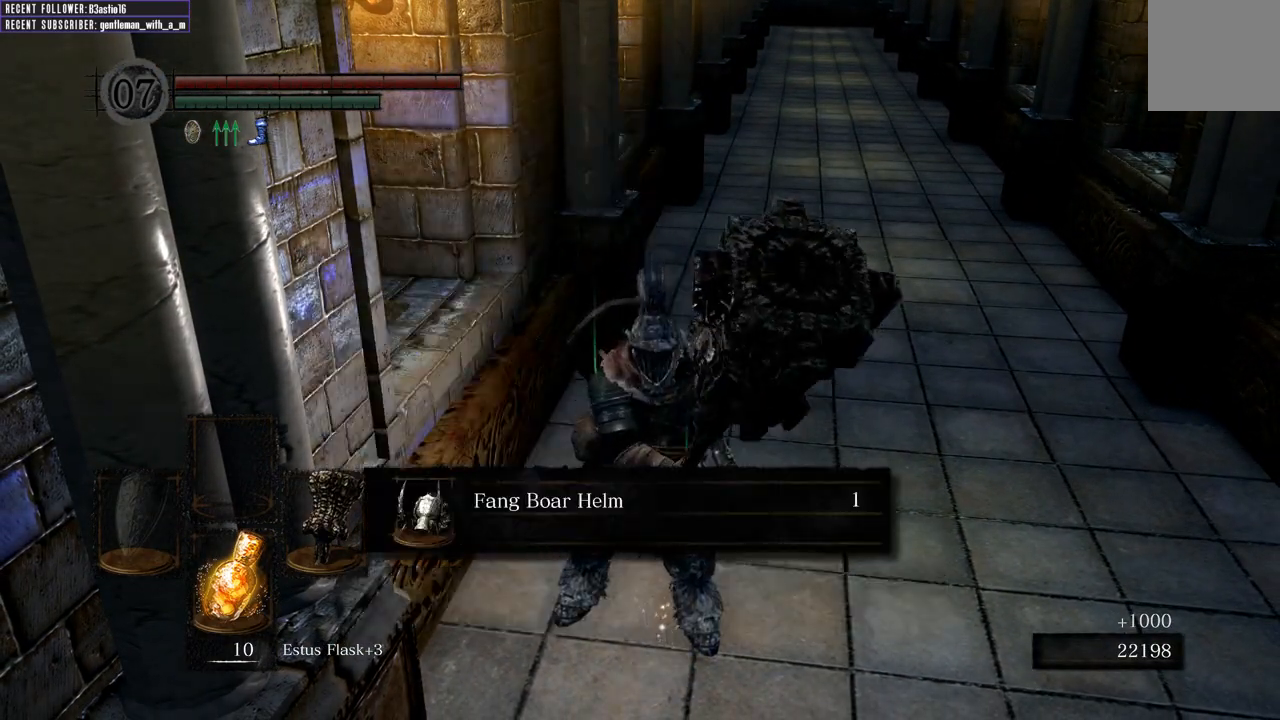
{"buttons": [], "left_stick": "center", "right_stick": "center", "events": []}
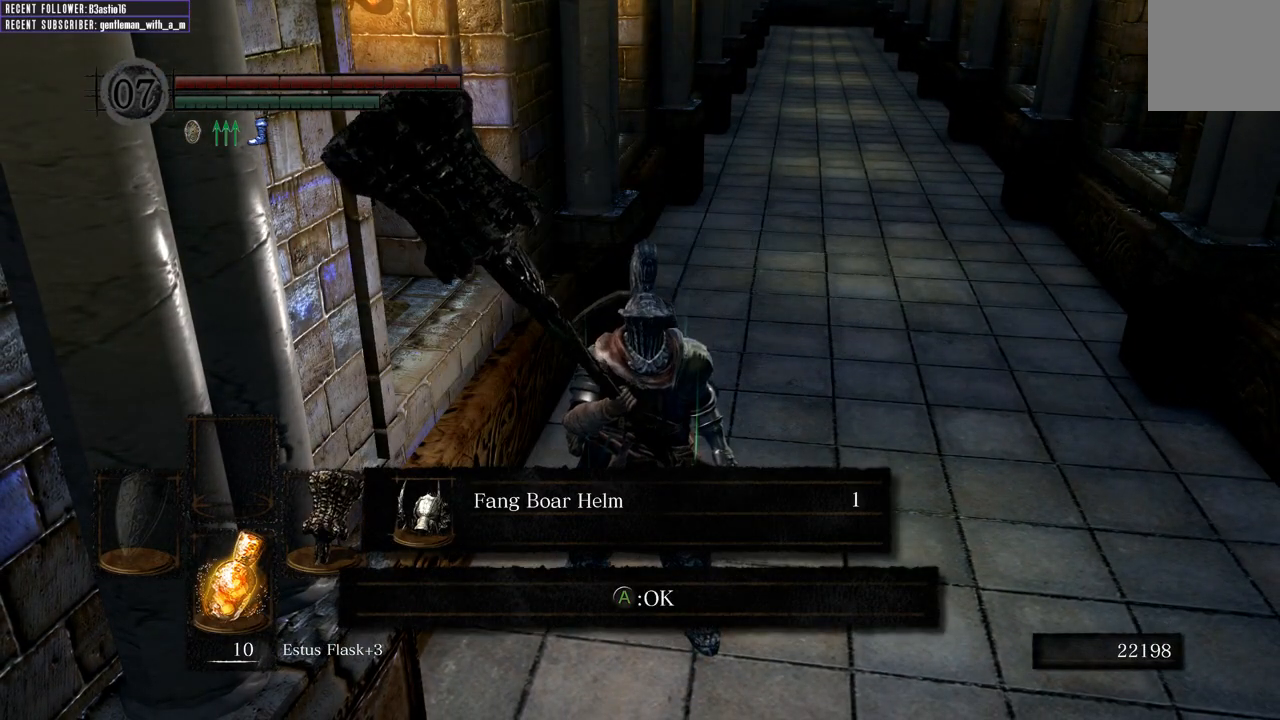
{"buttons": [], "left_stick": "center", "right_stick": "center", "events": []}
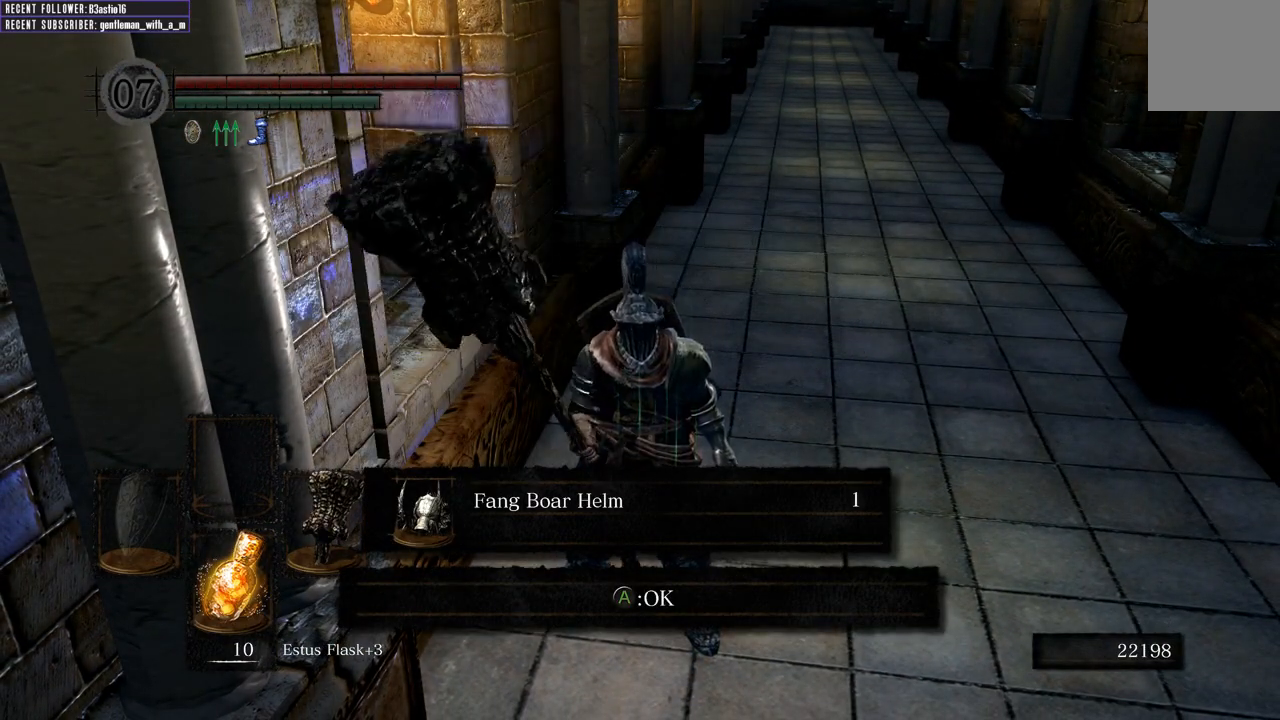
{"buttons": [], "left_stick": "center", "right_stick": "center", "events": []}
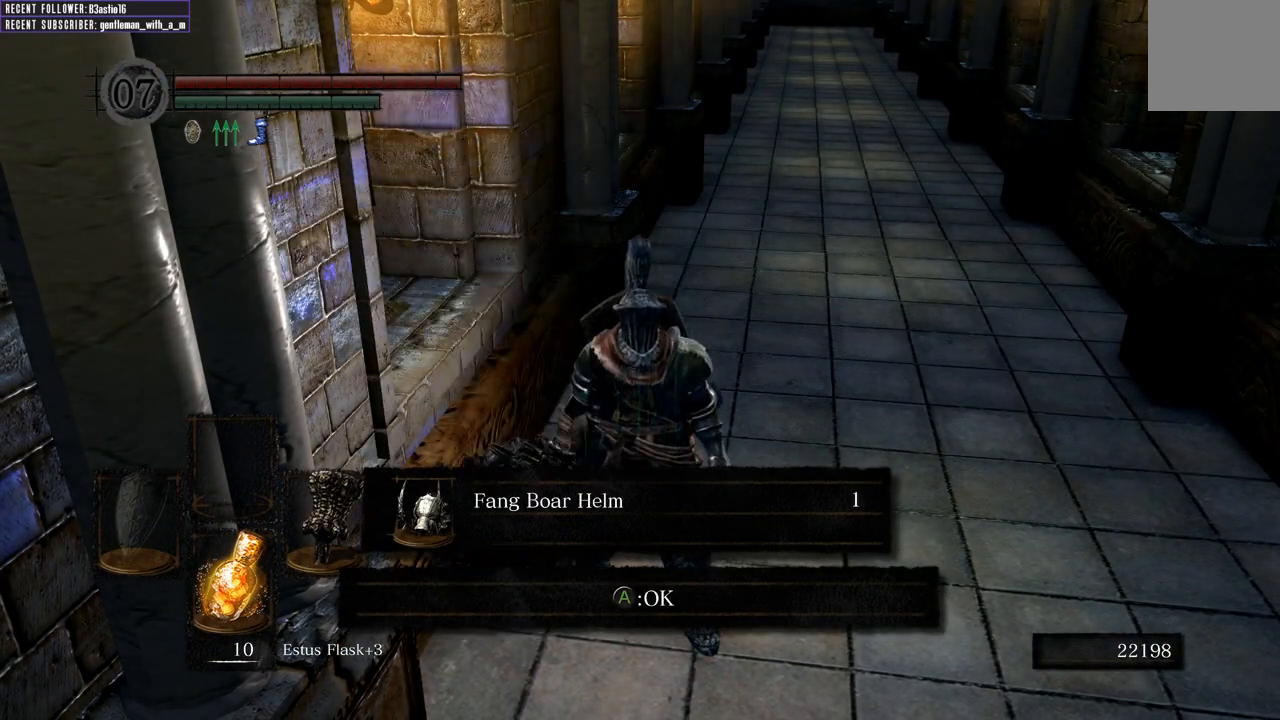
{"buttons": [], "left_stick": "center", "right_stick": "center", "events": []}
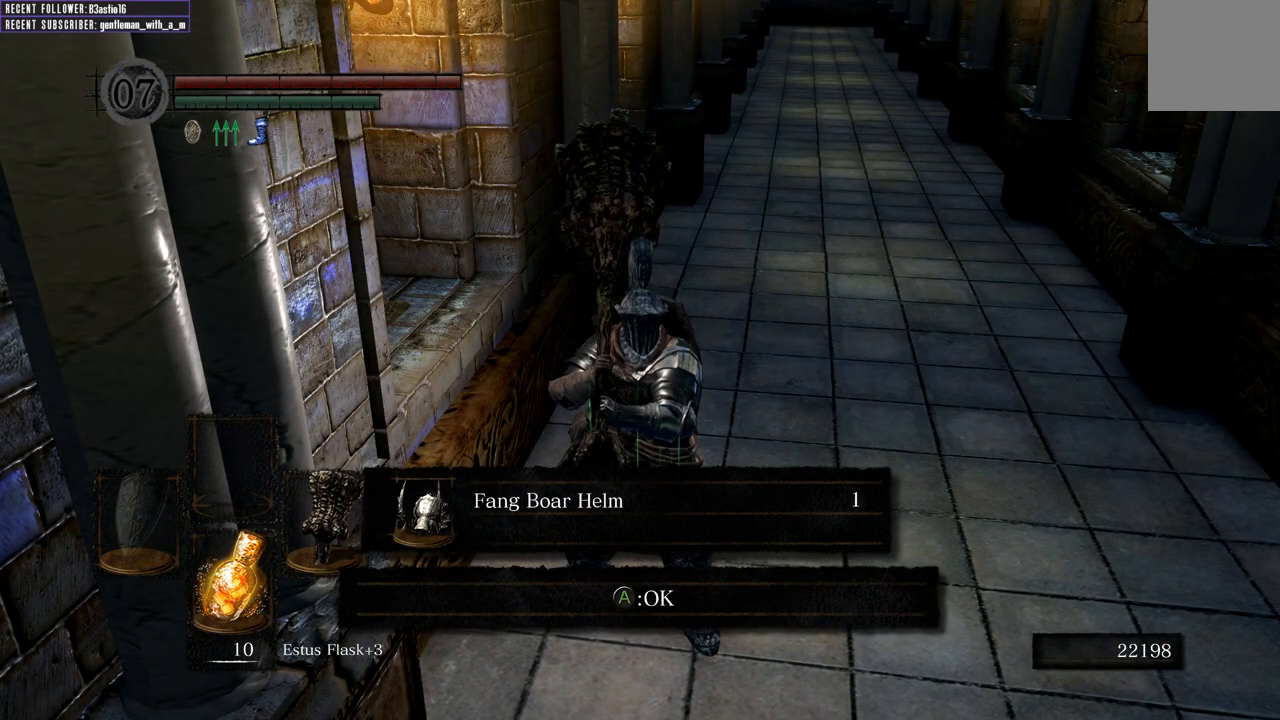
{"buttons": [], "left_stick": "up-right", "right_stick": "center", "events": [[433, "left_stick", "up-right"]]}
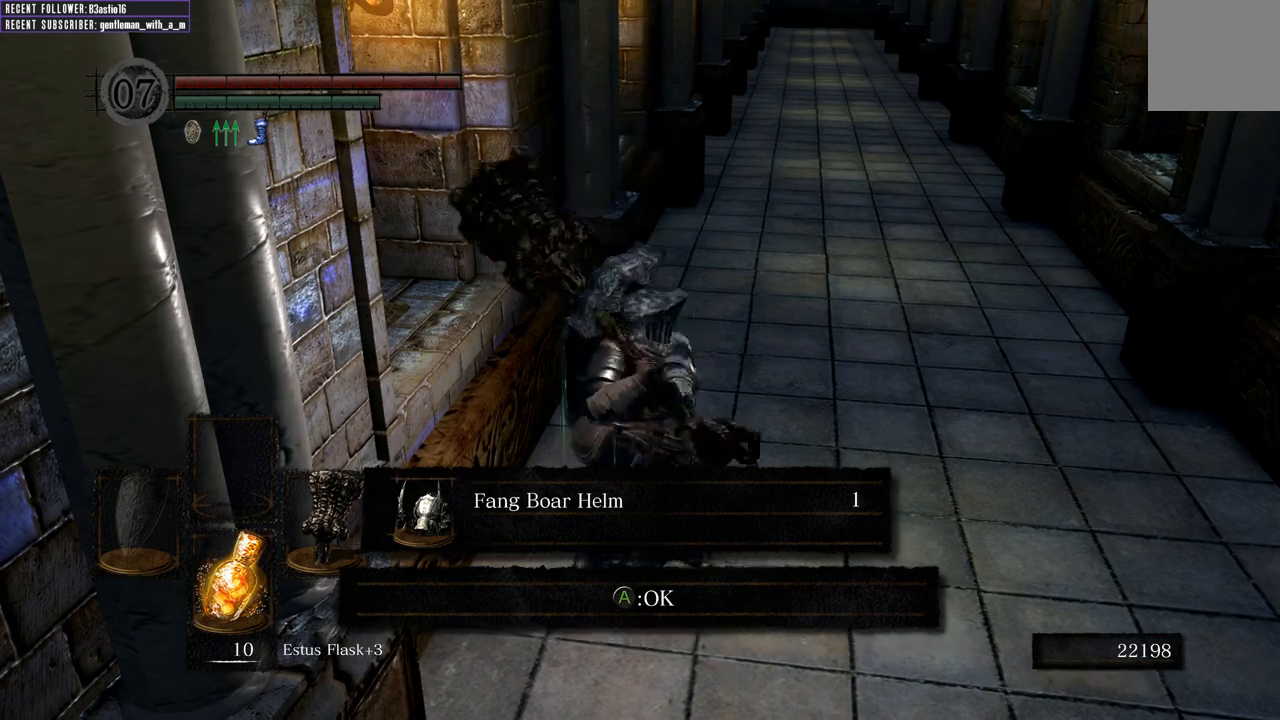
{"buttons": [], "left_stick": "up", "right_stick": "center", "events": [[250, "left_stick", "up"]]}
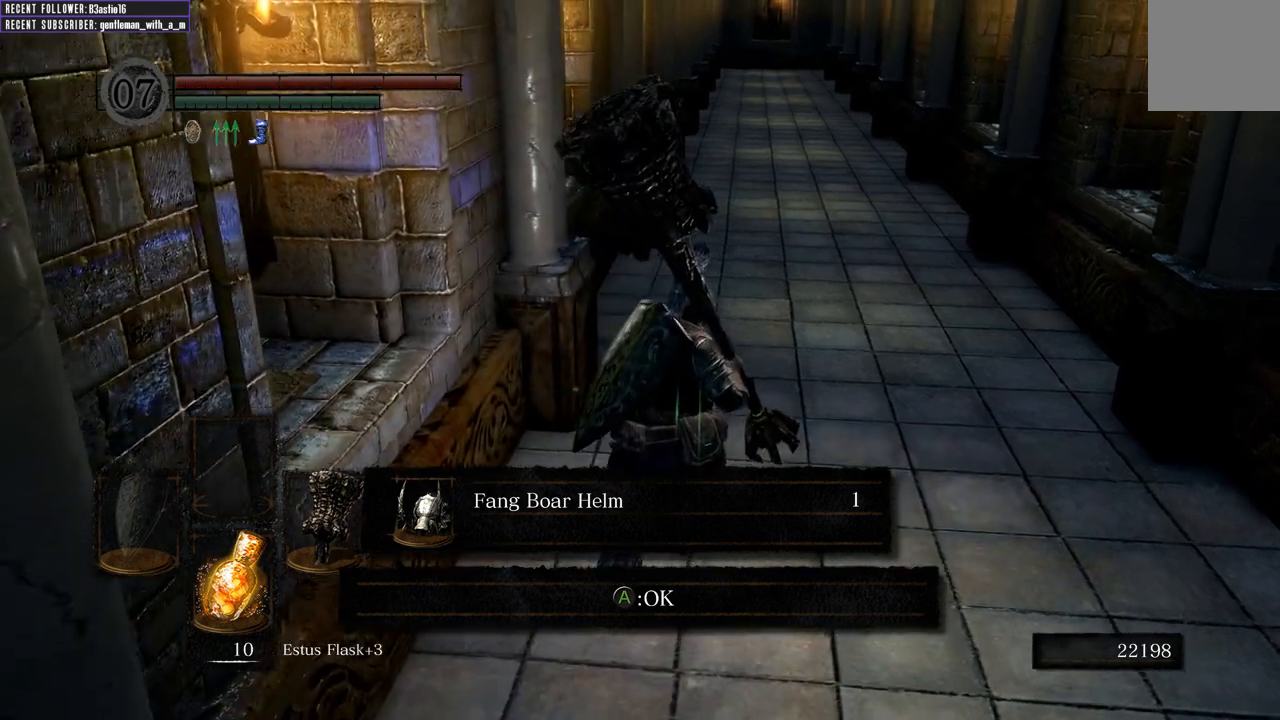
{"buttons": ["A"], "left_stick": "up", "right_stick": "center", "events": [[383, "A", "down"]]}
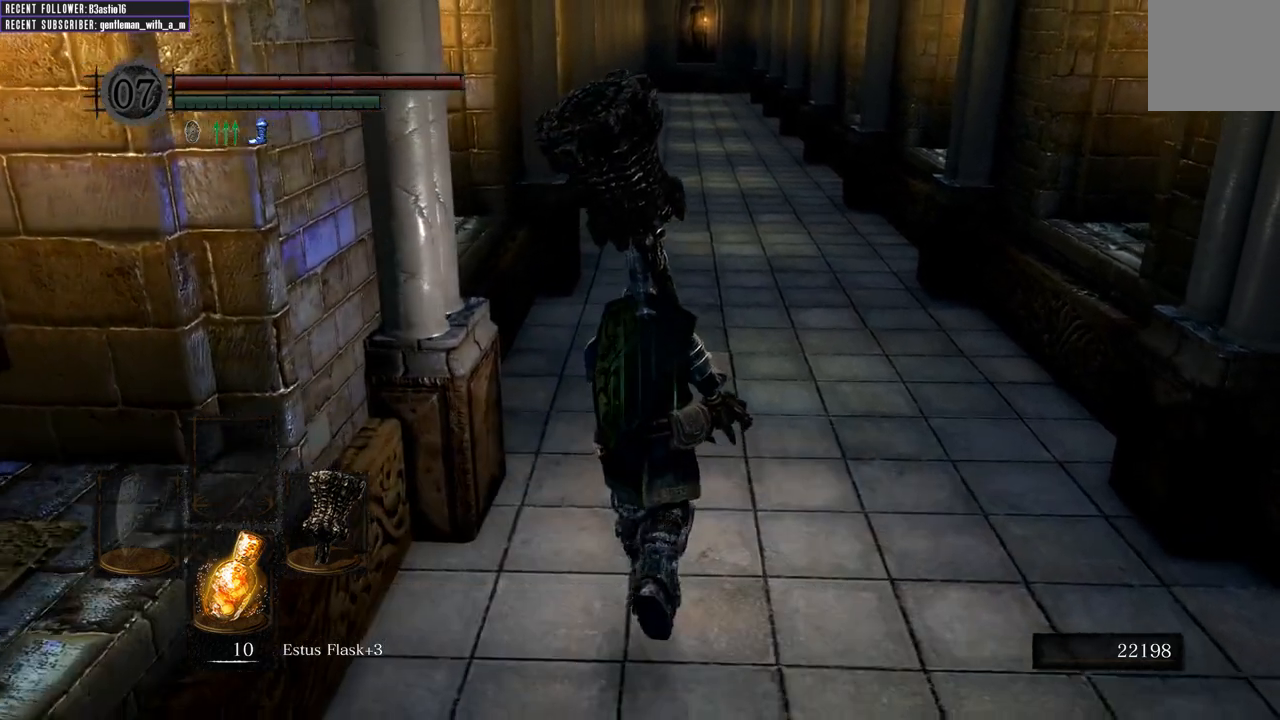
{"buttons": [], "left_stick": "up", "right_stick": "center", "events": [[33, "A", "up"], [183, "START", "down"], [333, "START", "up"]]}
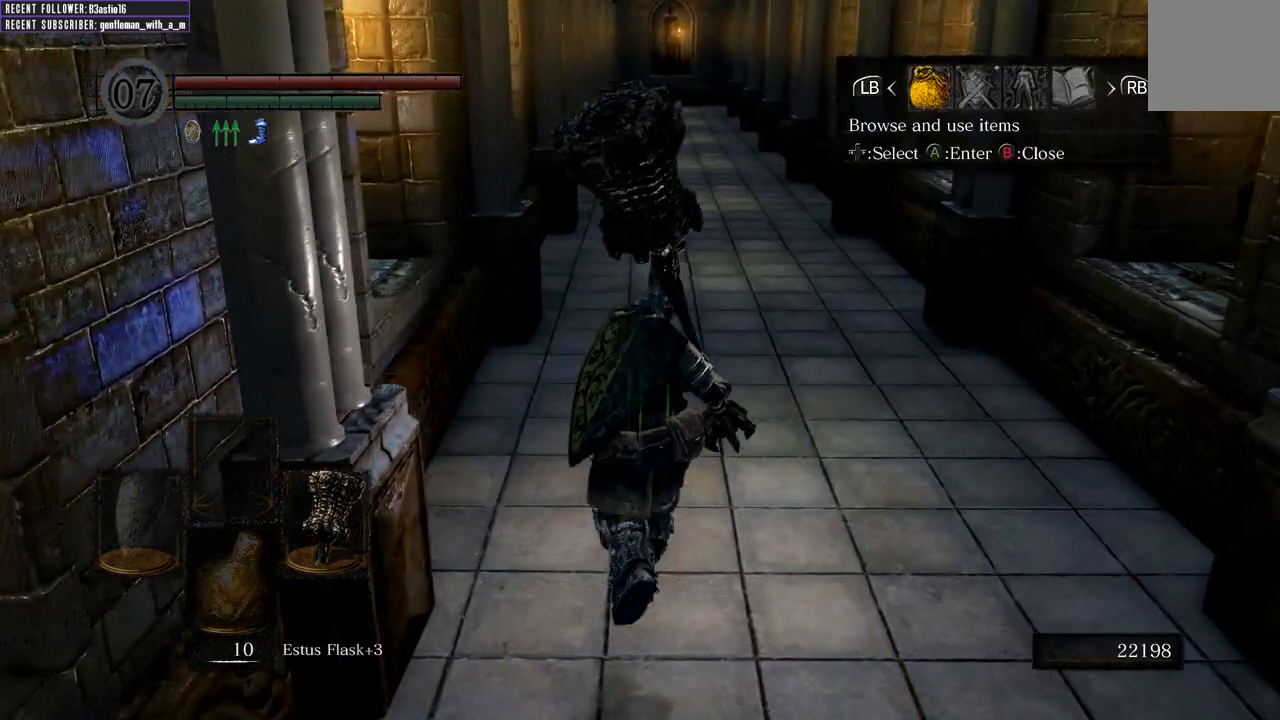
{"buttons": [], "left_stick": "up", "right_stick": "center", "events": [[17, "DPAD_RIGHT", "down"], [100, "DPAD_RIGHT", "up"], [283, "A", "down"], [367, "A", "up"]]}
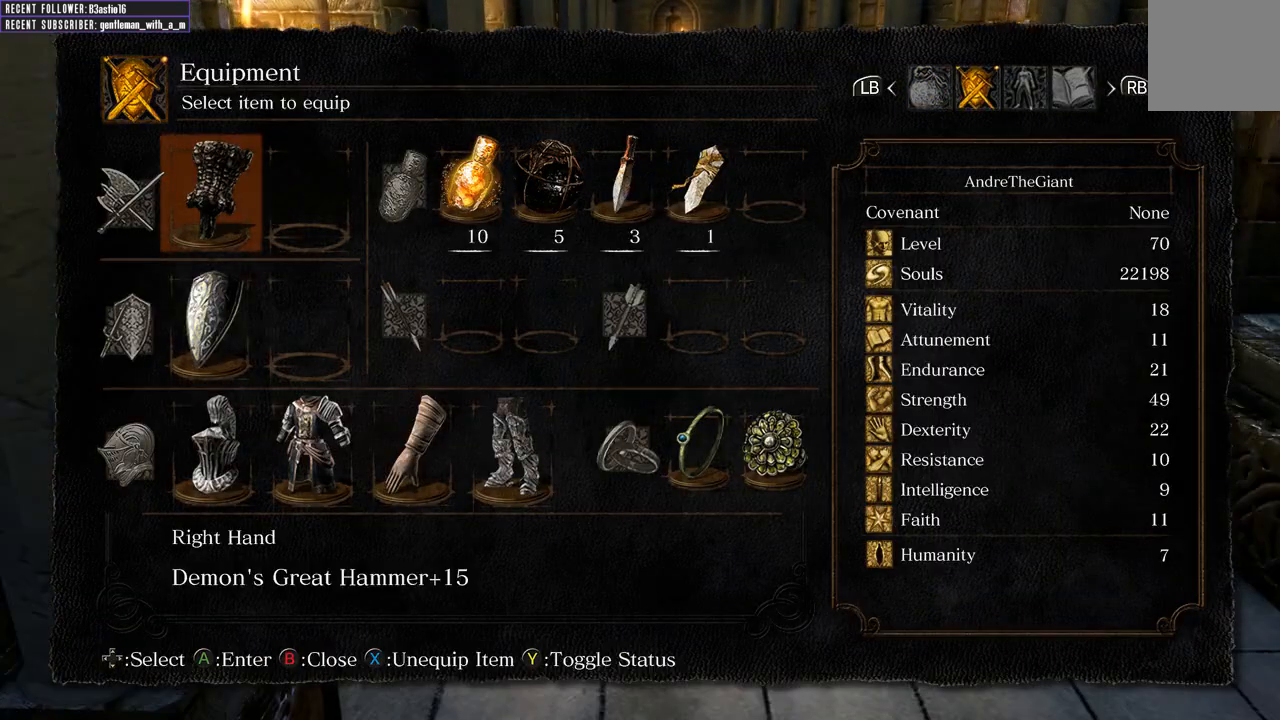
{"buttons": [], "left_stick": "up", "right_stick": "center", "events": [[367, "DPAD_DOWN", "down"], [450, "DPAD_DOWN", "up"]]}
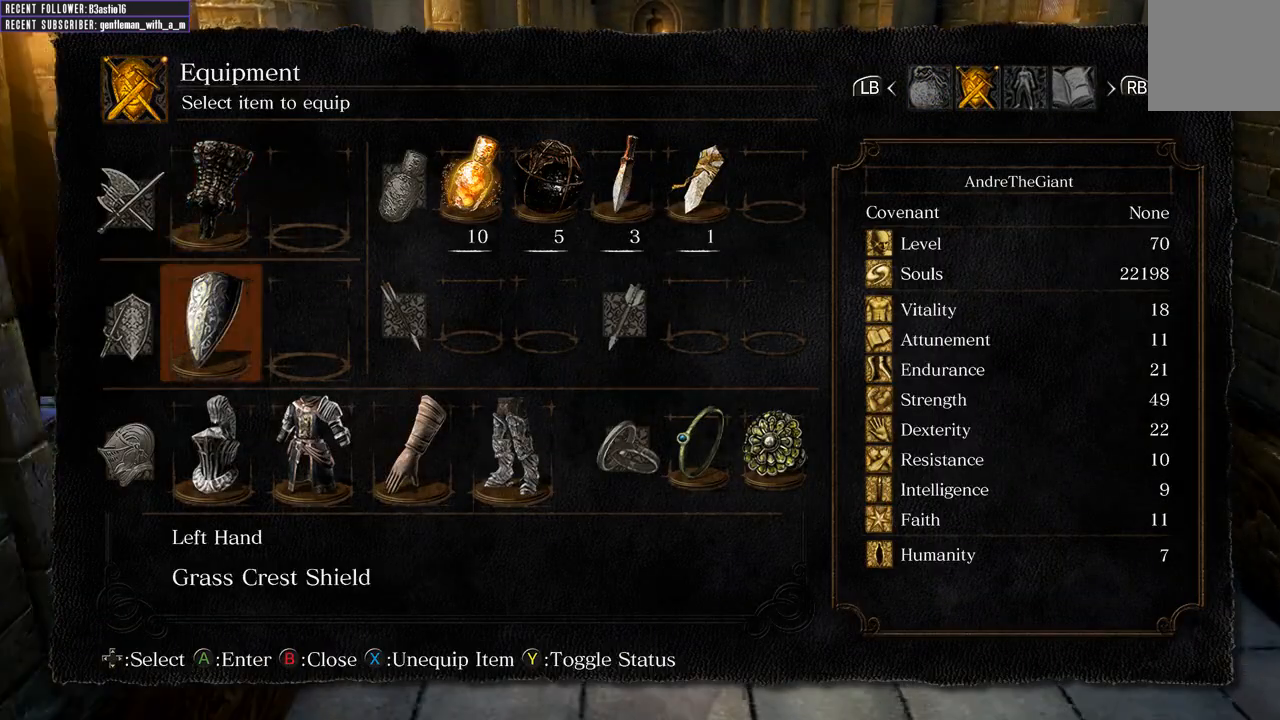
{"buttons": [], "left_stick": "up", "right_stick": "center", "events": [[17, "DPAD_DOWN", "down"], [100, "DPAD_DOWN", "up"], [300, "A", "down"], [383, "A", "up"]]}
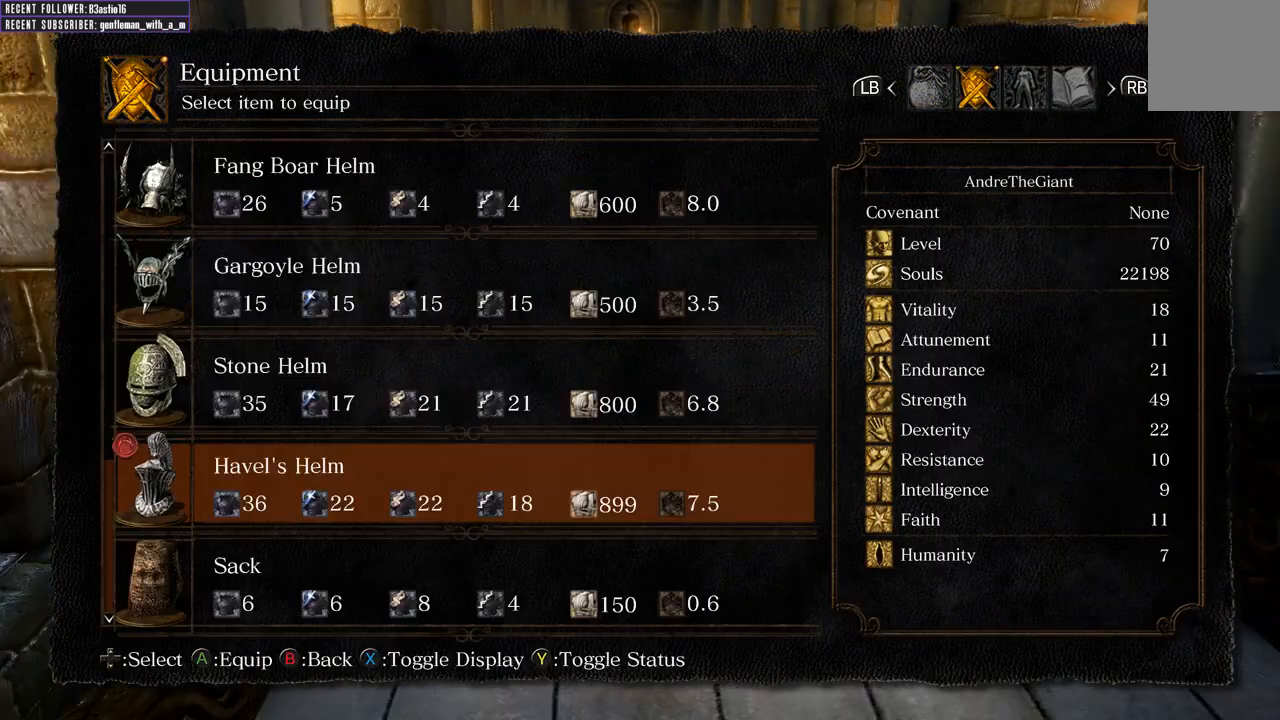
{"buttons": [], "left_stick": "up", "right_stick": "center", "events": []}
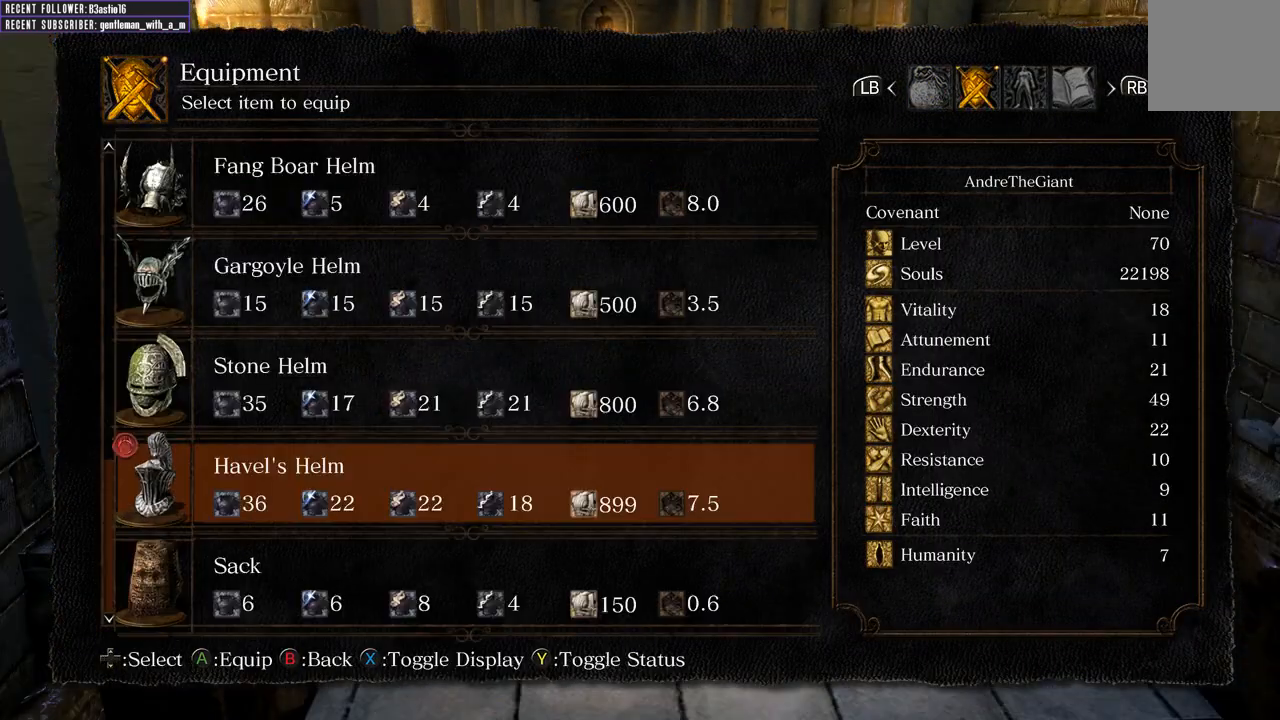
{"buttons": [], "left_stick": "up", "right_stick": "center", "events": [[100, "DPAD_DOWN", "down"], [167, "DPAD_DOWN", "up"], [233, "DPAD_DOWN", "down"], [300, "DPAD_DOWN", "up"], [400, "DPAD_DOWN", "down"], [433, "DPAD_DOWN", "up"]]}
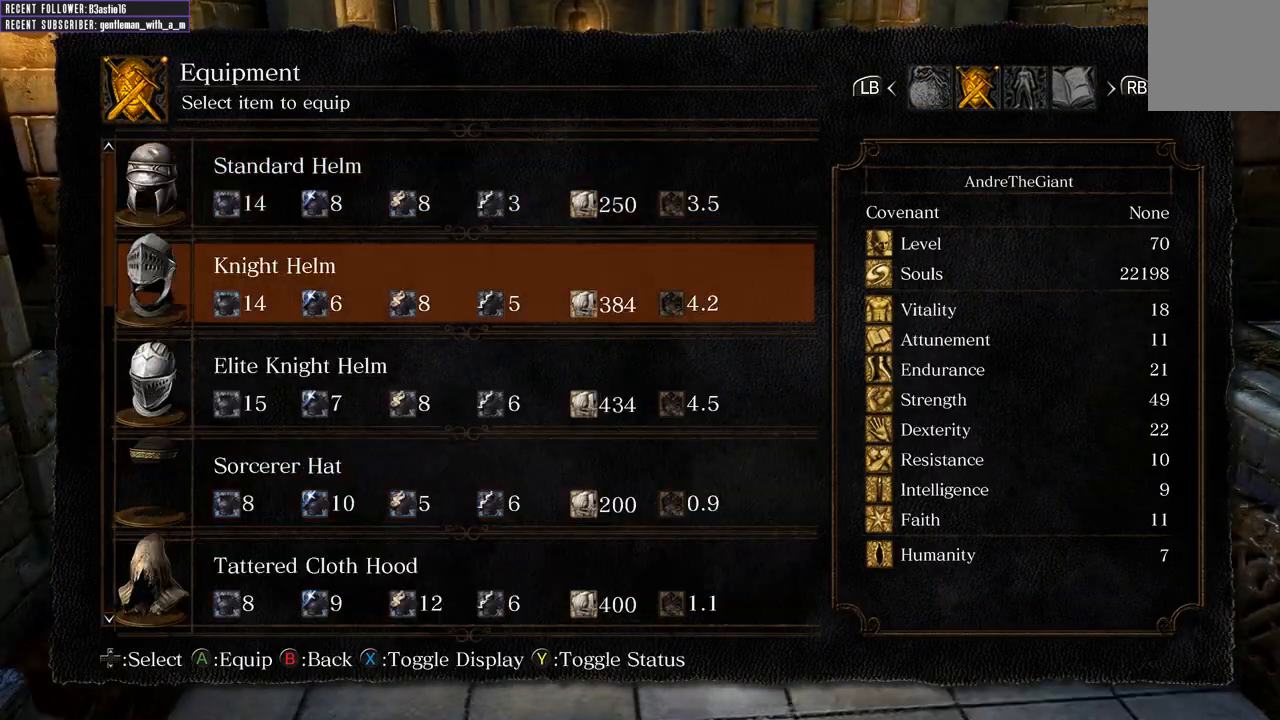
{"buttons": [], "left_stick": "up", "right_stick": "center", "events": []}
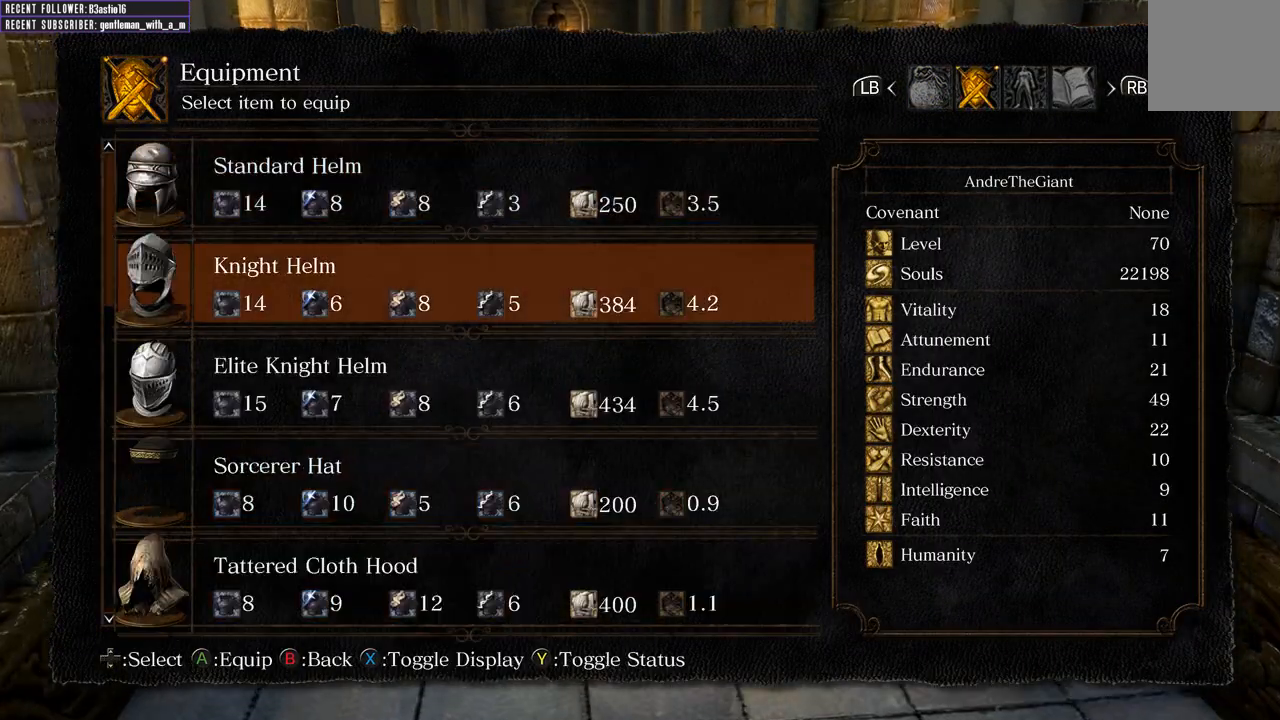
{"buttons": ["DPAD_DOWN"], "left_stick": "up", "right_stick": "center", "events": [[17, "DPAD_DOWN", "down"], [167, "DPAD_DOWN", "up"], [300, "DPAD_DOWN", "down"], [350, "DPAD_DOWN", "up"], [450, "DPAD_DOWN", "down"]]}
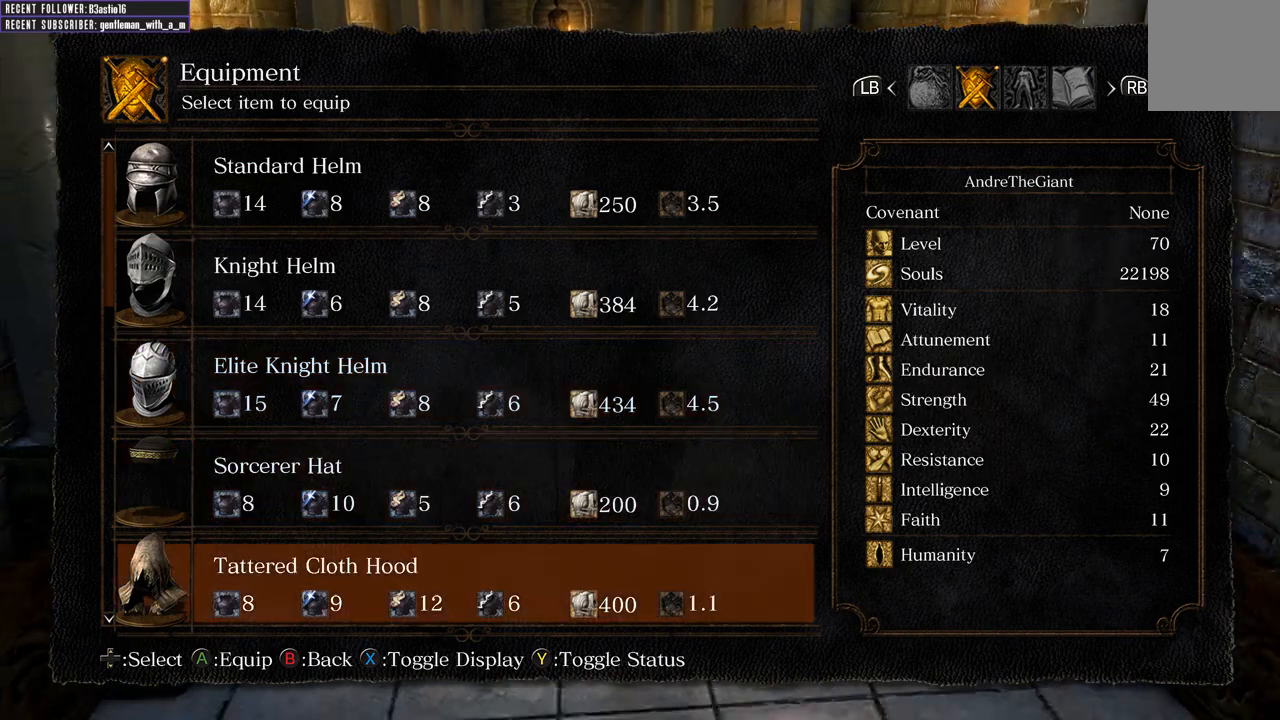
{"buttons": [], "left_stick": "up", "right_stick": "center", "events": [[17, "DPAD_DOWN", "up"], [100, "DPAD_DOWN", "down"], [183, "DPAD_DOWN", "up"], [317, "DPAD_DOWN", "down"], [383, "DPAD_DOWN", "up"]]}
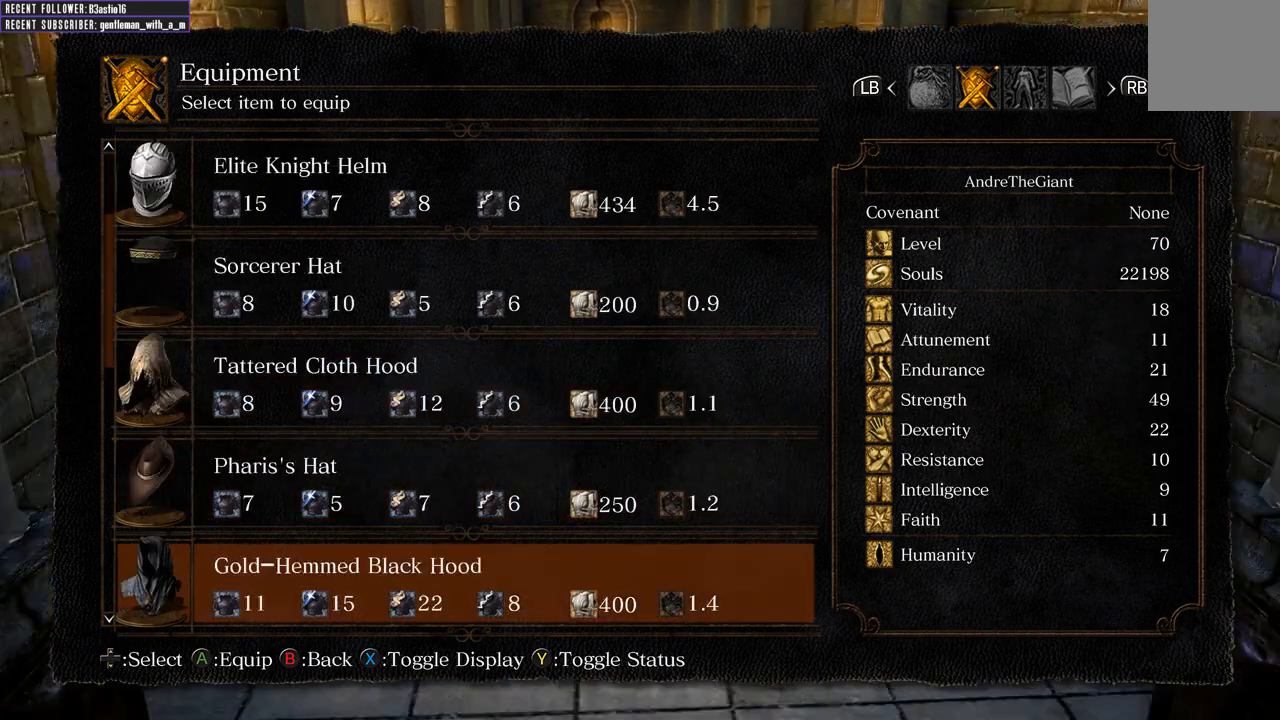
{"buttons": ["DPAD_DOWN"], "left_stick": "up", "right_stick": "center", "events": [[50, "DPAD_DOWN", "down"], [183, "DPAD_DOWN", "up"], [267, "DPAD_DOWN", "down"], [400, "DPAD_DOWN", "up"], [467, "DPAD_DOWN", "down"]]}
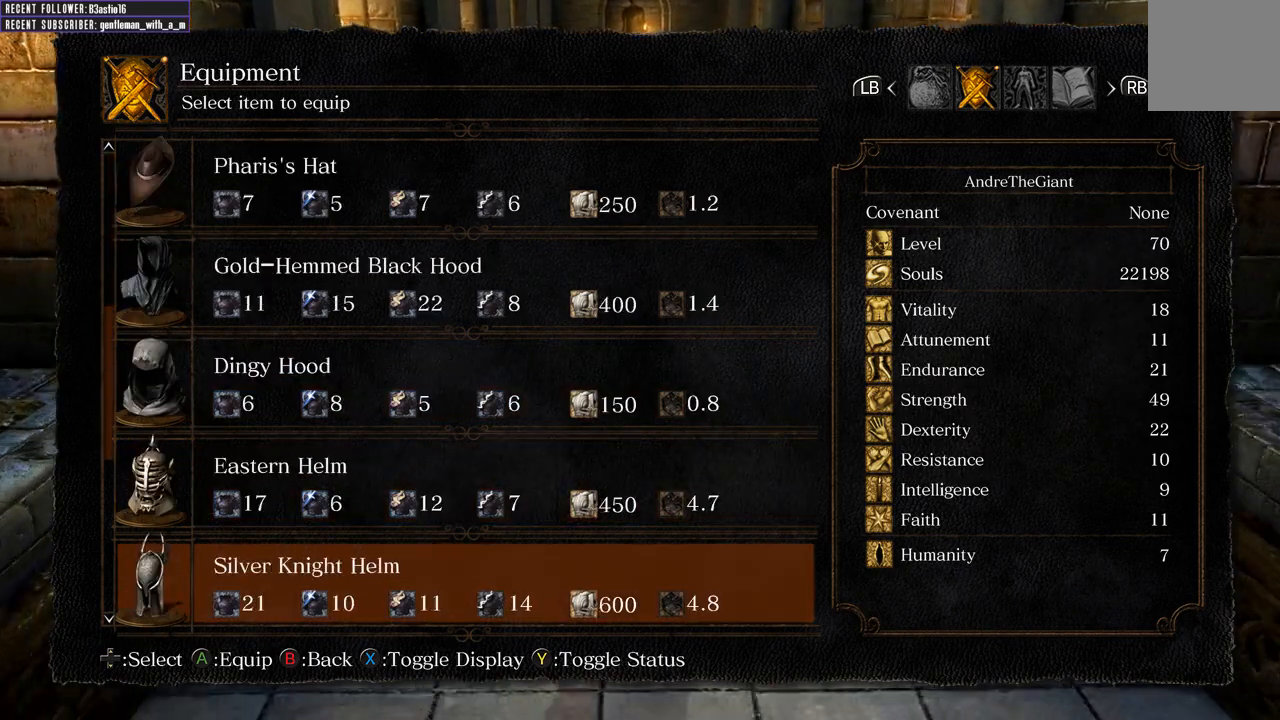
{"buttons": [], "left_stick": "up", "right_stick": "center", "events": [[100, "DPAD_DOWN", "up"], [233, "DPAD_DOWN", "down"], [317, "DPAD_DOWN", "up"], [400, "DPAD_DOWN", "down"], [500, "DPAD_DOWN", "up"]]}
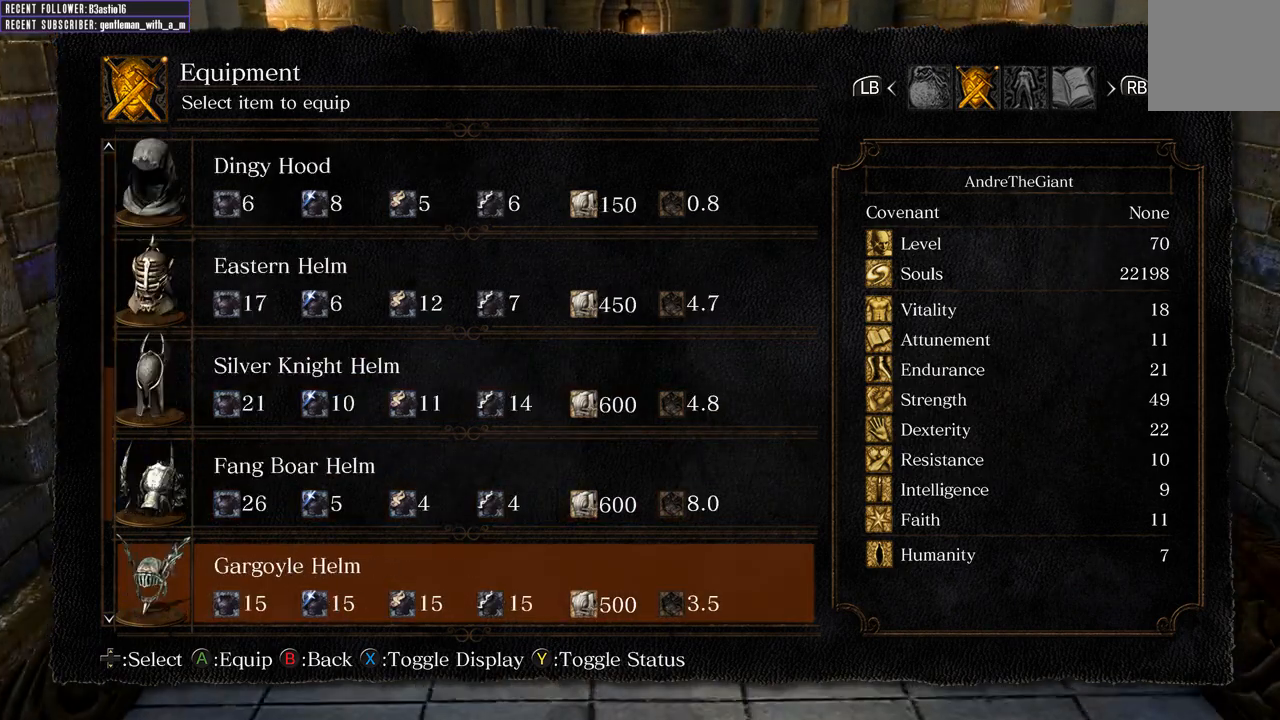
{"buttons": [], "left_stick": "up", "right_stick": "center", "events": [[350, "DPAD_UP", "down"], [500, "DPAD_UP", "up"]]}
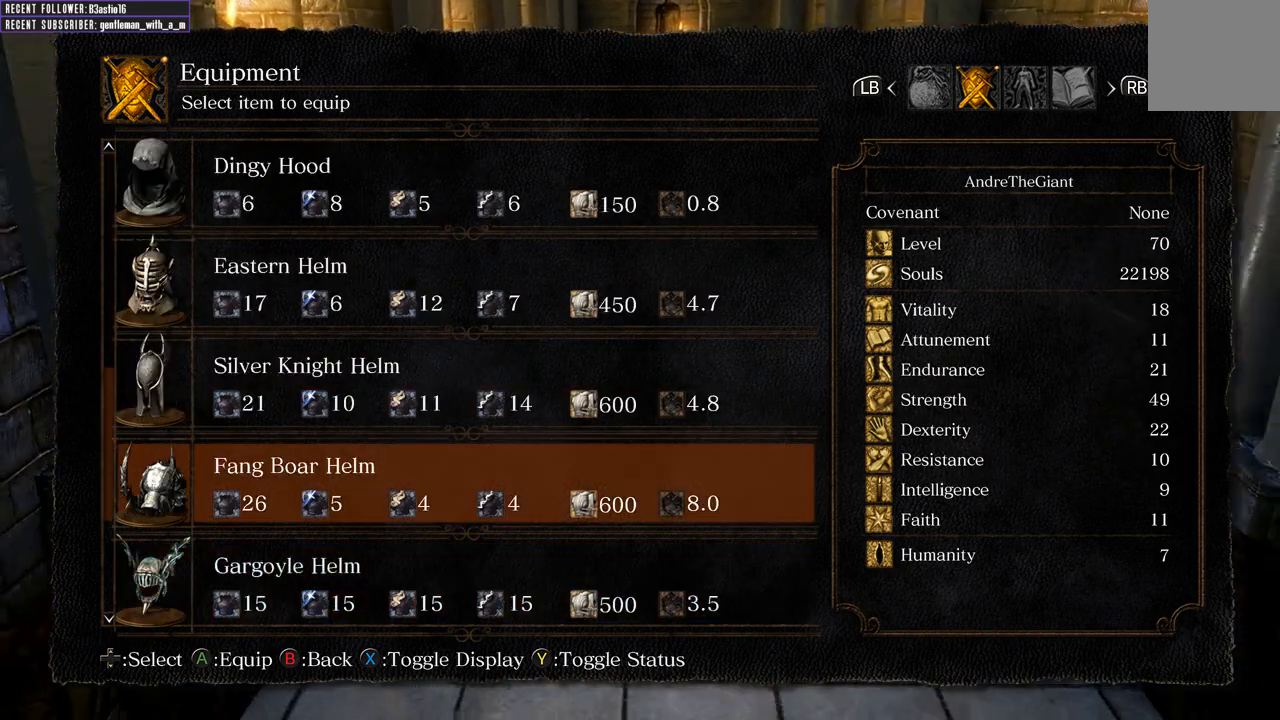
{"buttons": [], "left_stick": "up", "right_stick": "center", "events": [[400, "A", "down"], [500, "A", "up"]]}
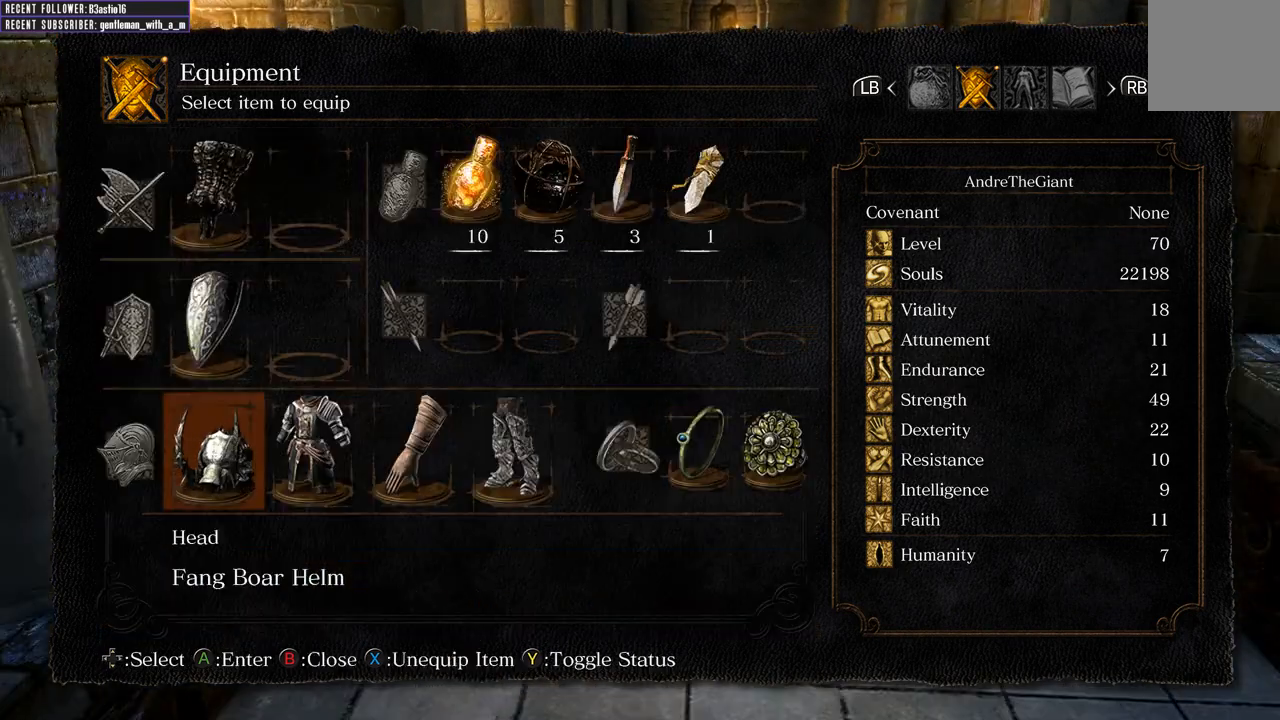
{"buttons": [], "left_stick": "up", "right_stick": "center", "events": [[383, "B", "down"], [483, "B", "up"]]}
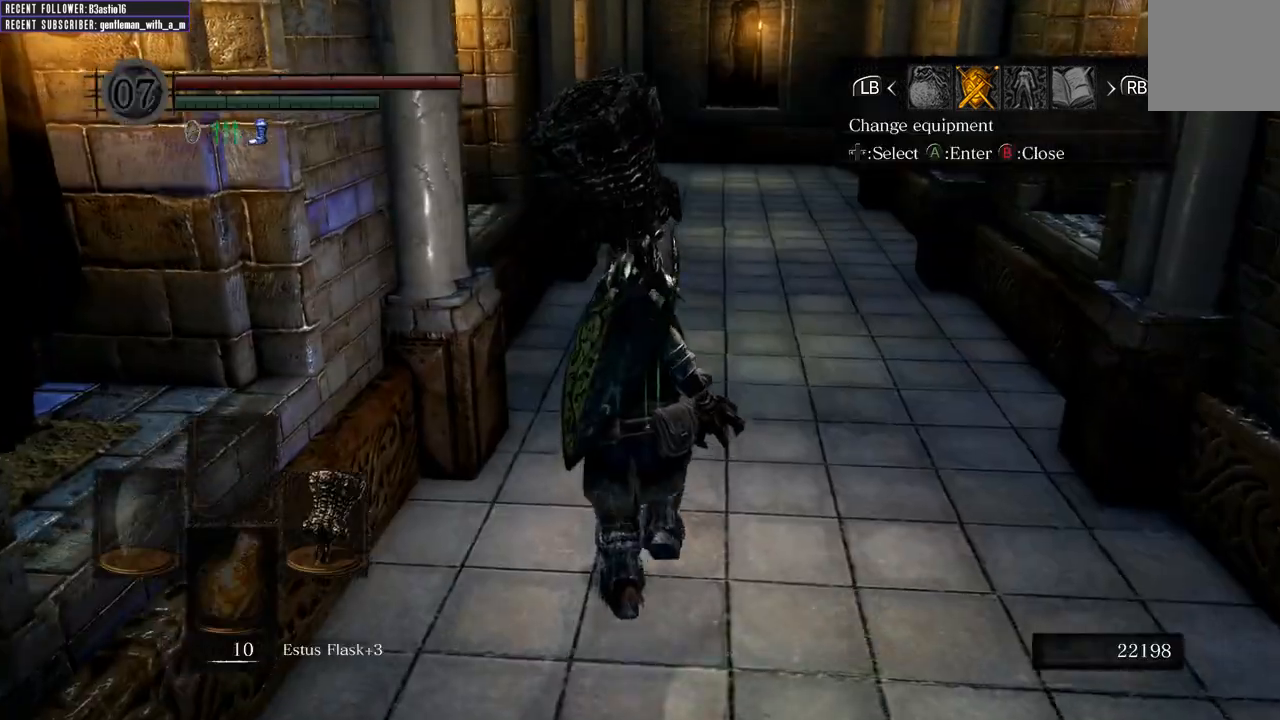
{"buttons": [], "left_stick": "up", "right_stick": "center", "events": [[333, "B", "down"], [433, "B", "up"]]}
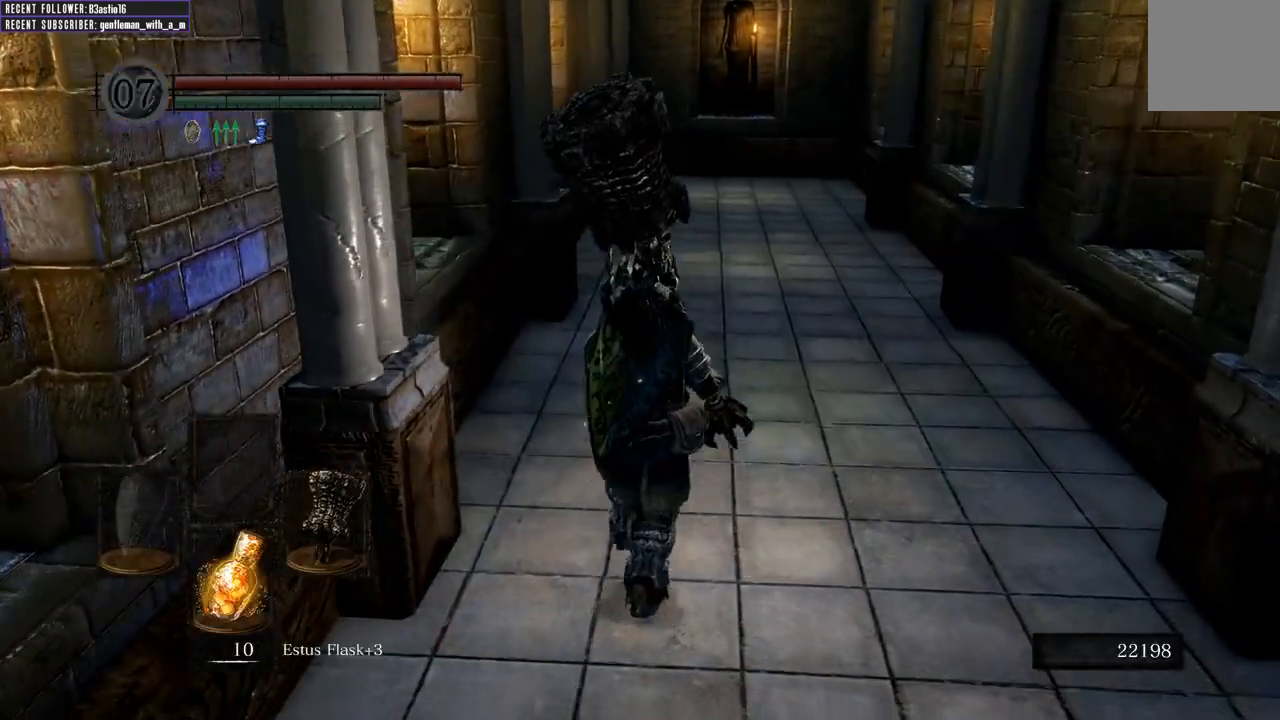
{"buttons": [], "left_stick": "center", "right_stick": "center", "events": [[83, "right_stick", "left"], [183, "left_stick", "right"], [250, "left_stick", "down"], [283, "right_stick", "center"], [417, "left_stick", "center"]]}
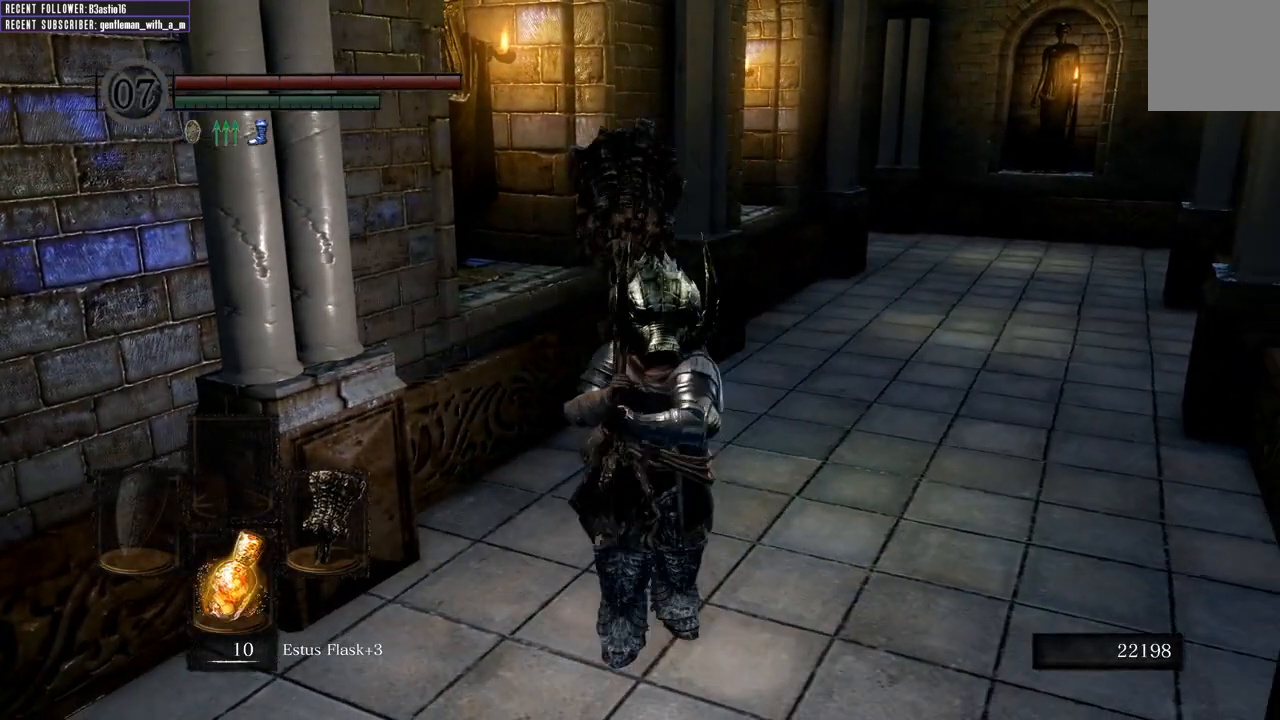
{"buttons": [], "left_stick": "center", "right_stick": "center", "events": [[150, "right_stick", "down"], [367, "right_stick", "center"]]}
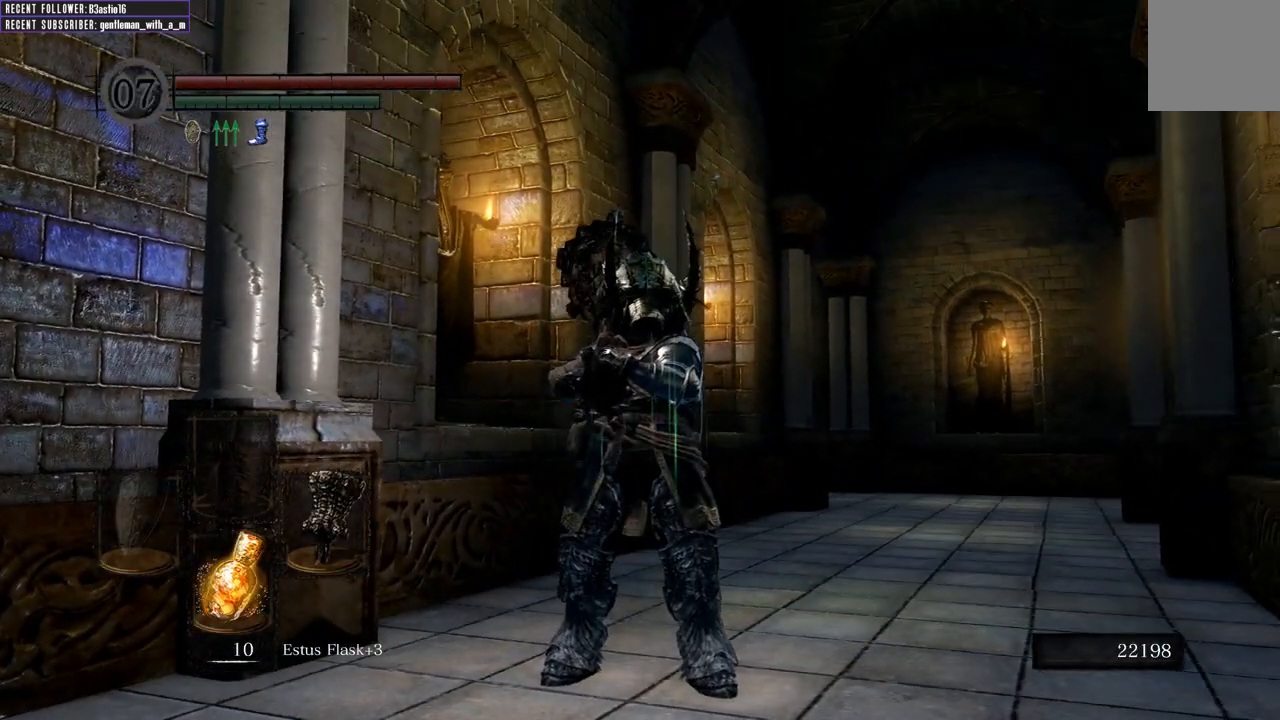
{"buttons": [], "left_stick": "up-right", "right_stick": "center", "events": [[217, "left_stick", "up-right"], [267, "right_stick", "right"], [433, "right_stick", "center"]]}
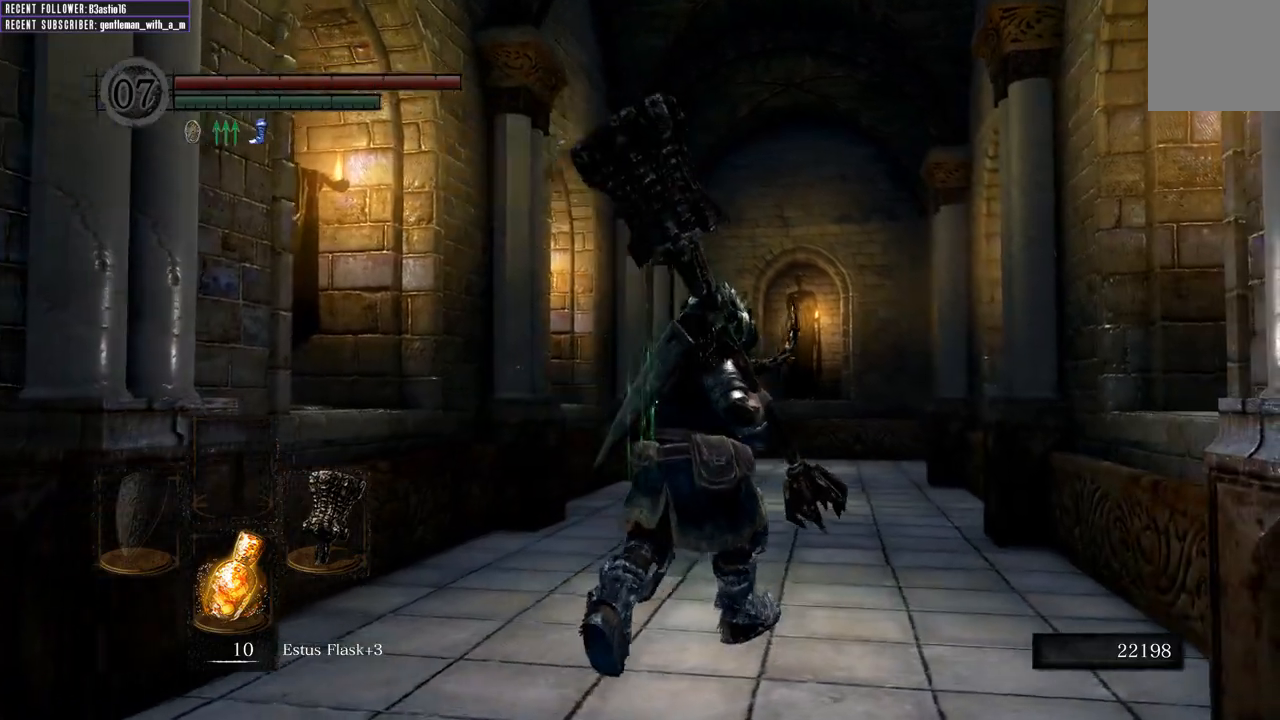
{"buttons": [], "left_stick": "up", "right_stick": "center", "events": [[250, "left_stick", "up"]]}
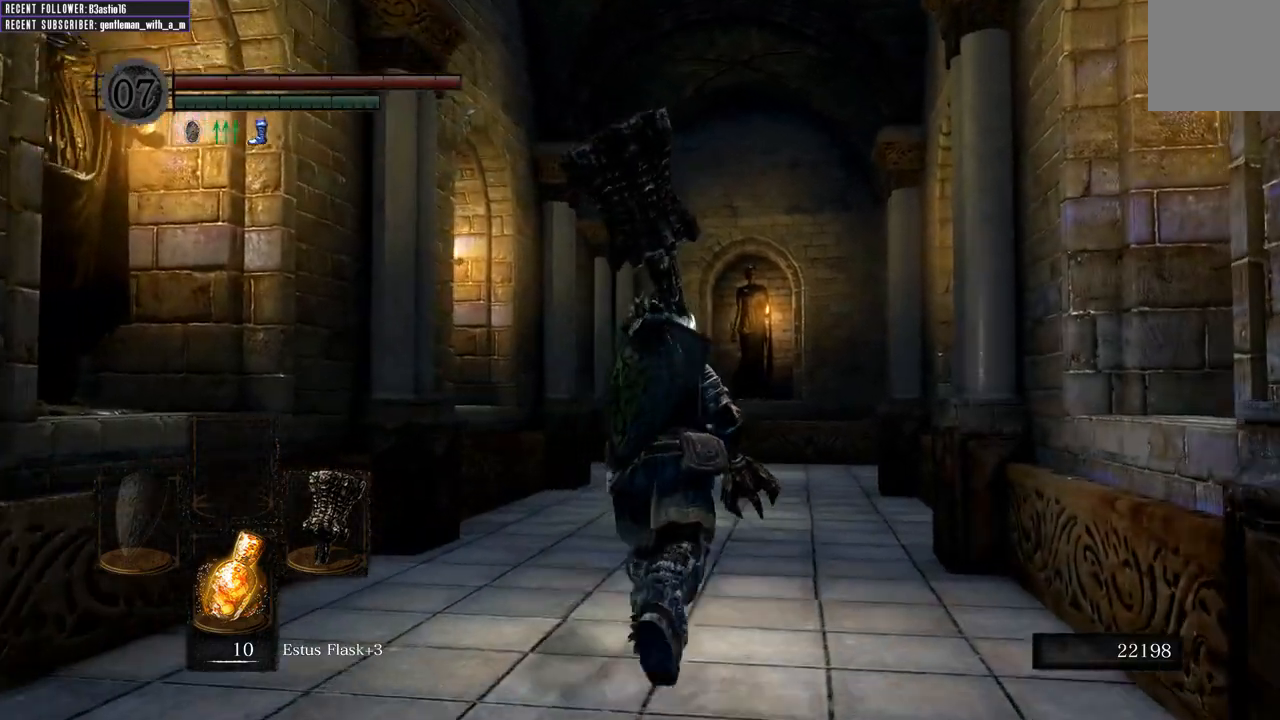
{"buttons": ["B"], "left_stick": "up", "right_stick": "up", "events": [[17, "B", "down"], [283, "right_stick", "up"]]}
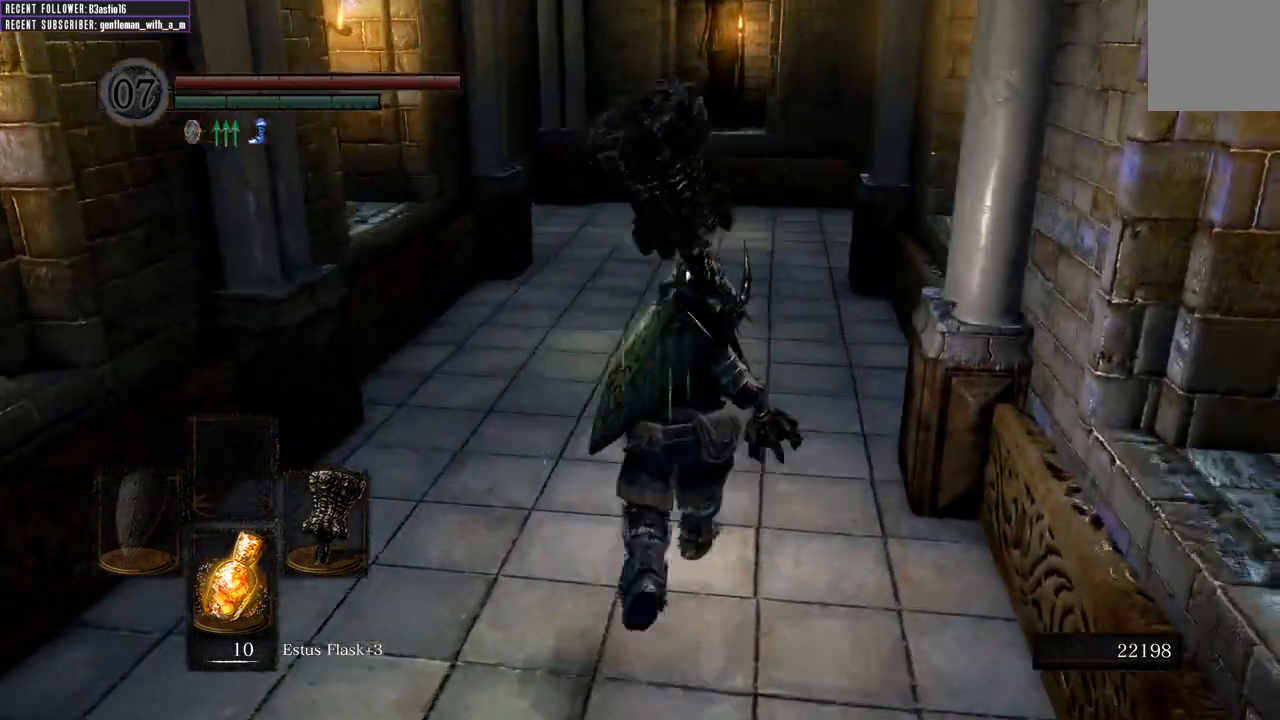
{"buttons": [], "left_stick": "up", "right_stick": "center", "events": [[33, "right_stick", "center"], [283, "B", "up"]]}
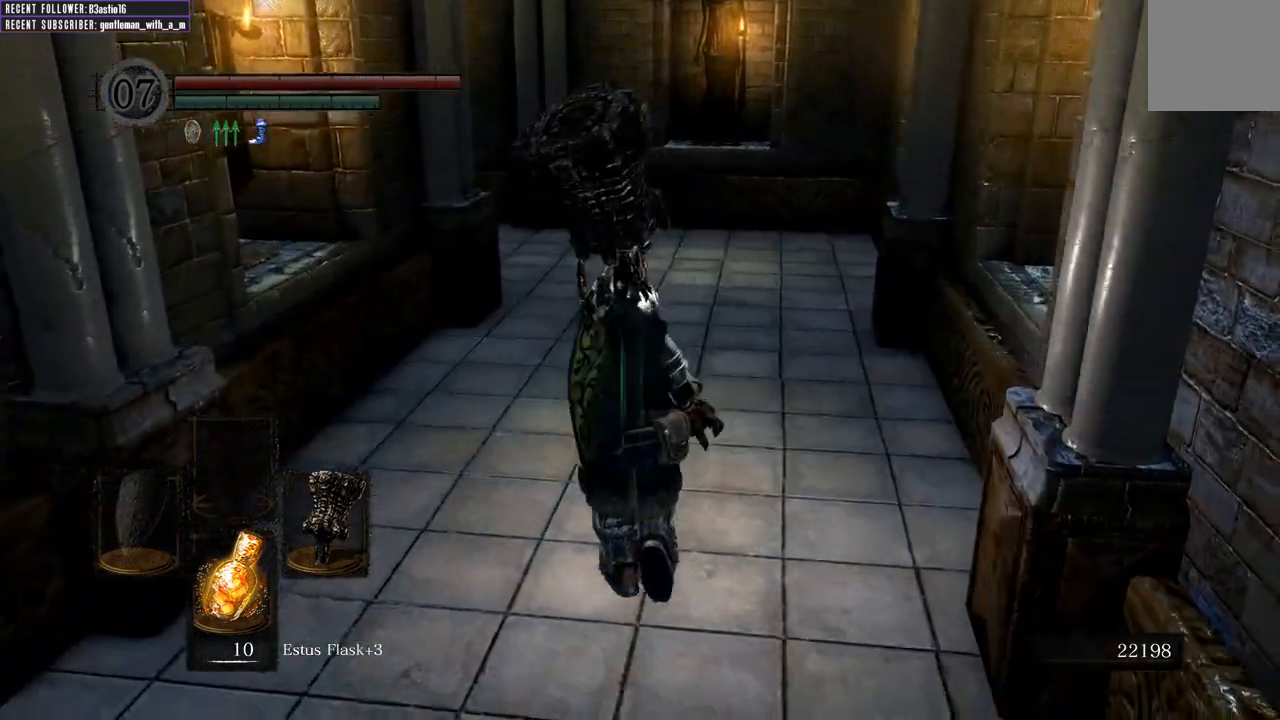
{"buttons": ["B"], "left_stick": "up", "right_stick": "left", "events": [[233, "B", "down"], [467, "right_stick", "left"]]}
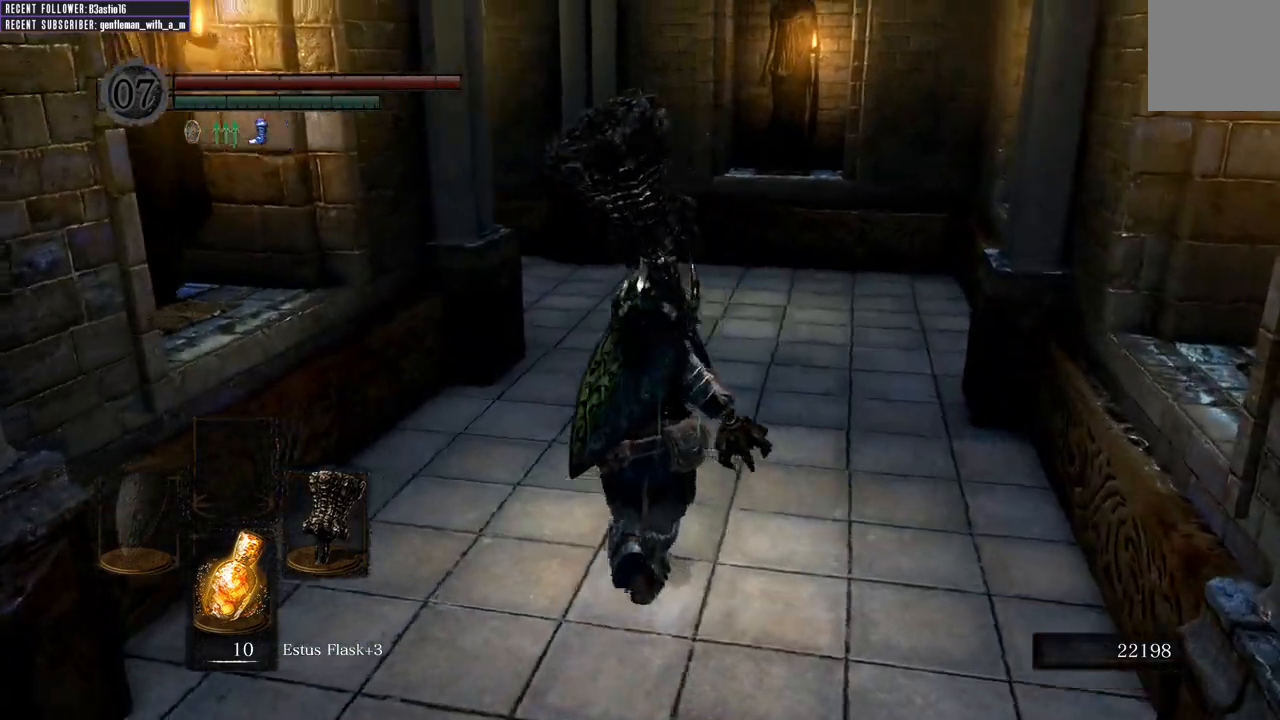
{"buttons": ["B"], "left_stick": "up-right", "right_stick": "center", "events": [[217, "left_stick", "up-right"], [333, "right_stick", "center"]]}